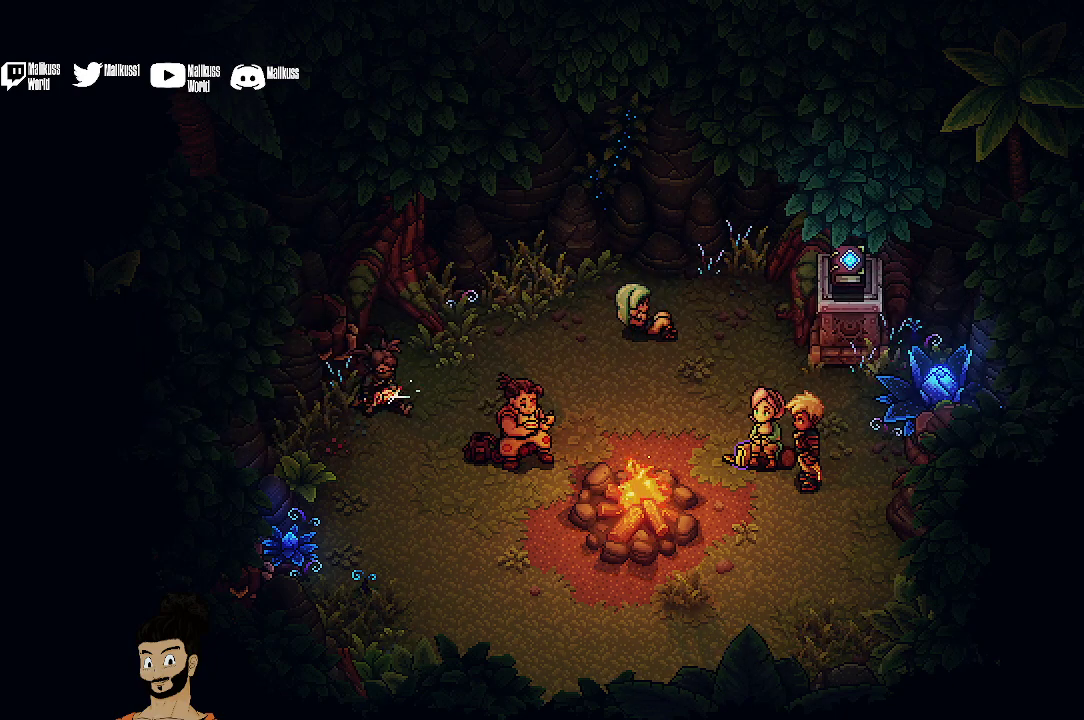
Gameplay with a controller (Xbox layout); each line is a JSON object with the inputs held at the frame after it (dt_ms = milliseconds from this image to that frame). "events" lists button and stick changes between this image and that frame as [ms after this image, input, new state], when the widget could be followed in between. Not read: L1 L3 R1 R3 right_stick.
{"dt_ms": 500, "buttons": ["A"], "left_stick": "center", "events": [[467, "A", "down"]]}
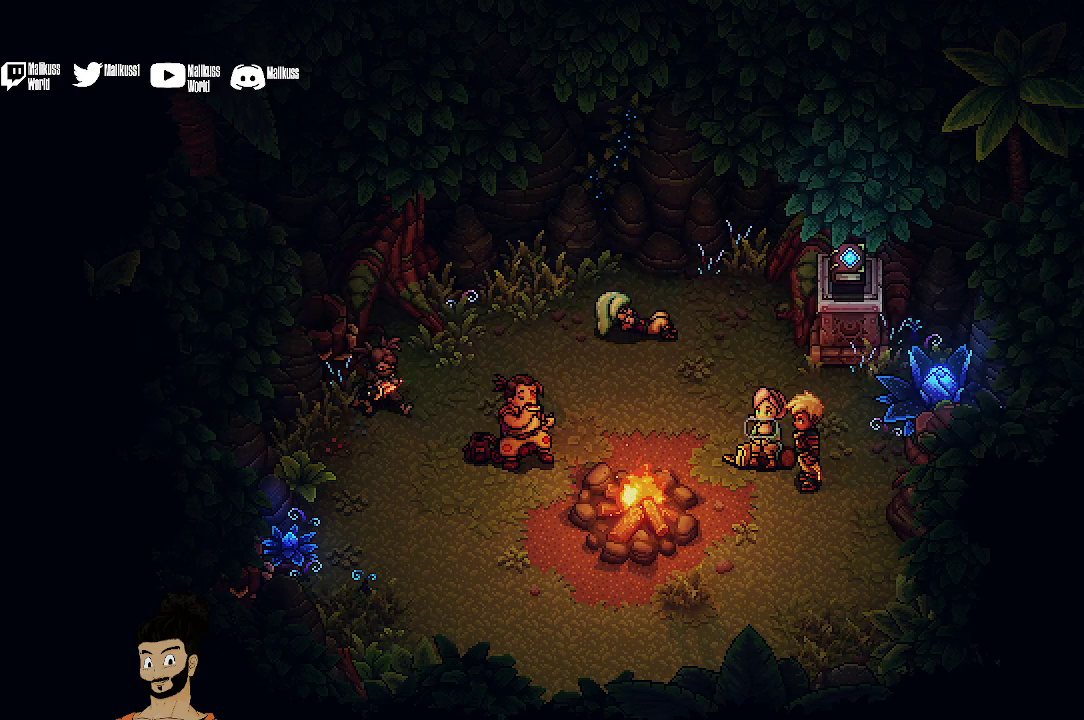
{"dt_ms": 500, "buttons": [], "left_stick": "center", "events": [[67, "A", "up"]]}
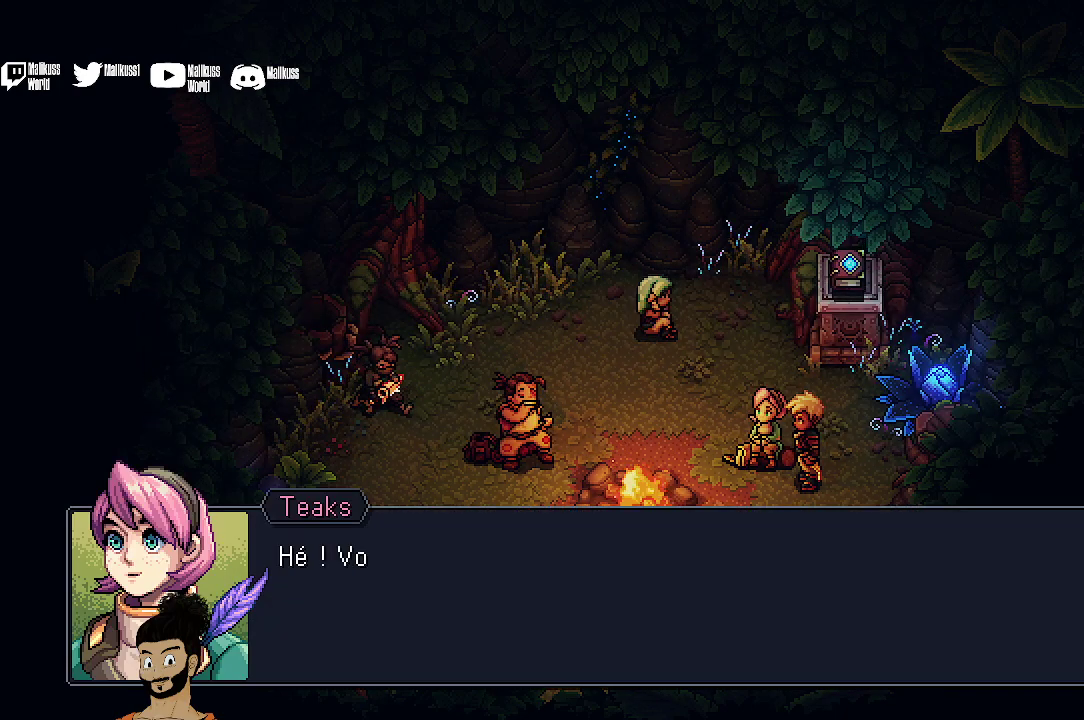
{"dt_ms": 500, "buttons": [], "left_stick": "center", "events": [[133, "A", "down"], [233, "A", "up"]]}
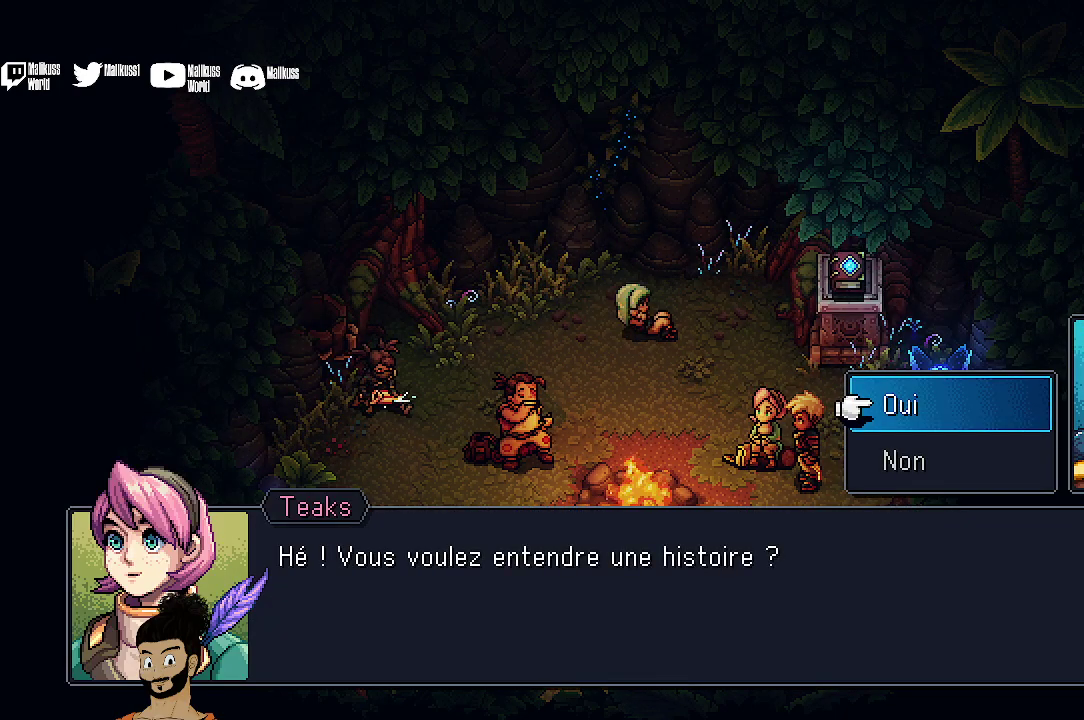
{"dt_ms": 300, "buttons": ["A"], "left_stick": "center", "events": [[300, "A", "down"]]}
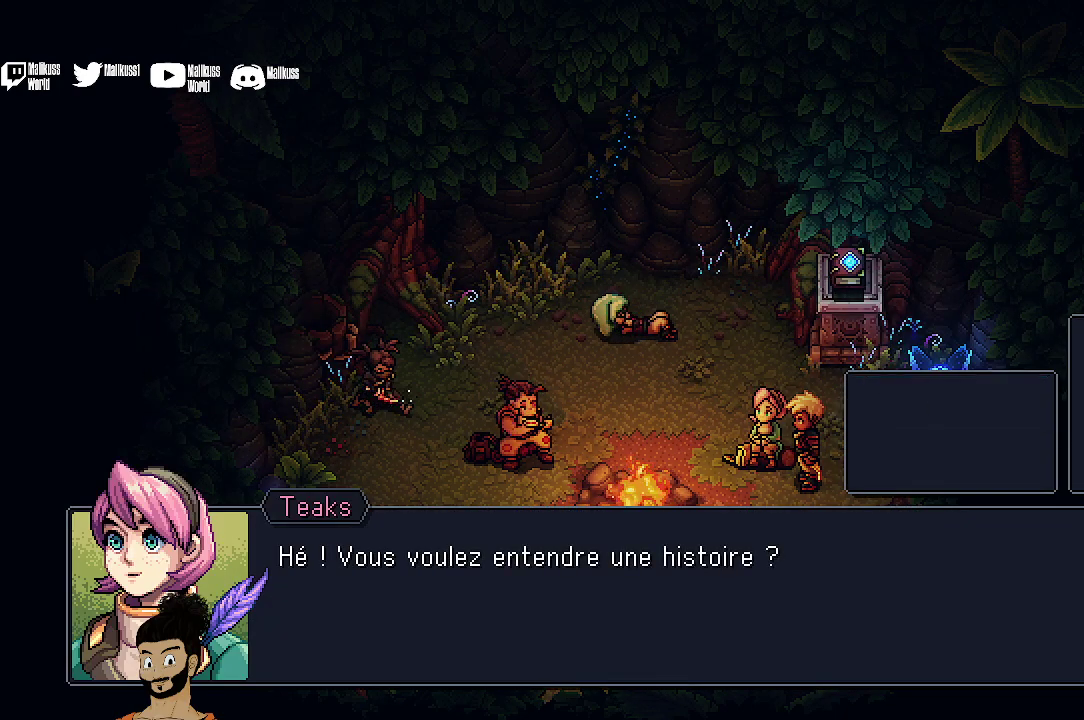
{"dt_ms": 700, "buttons": [], "left_stick": "center", "events": [[100, "A", "up"]]}
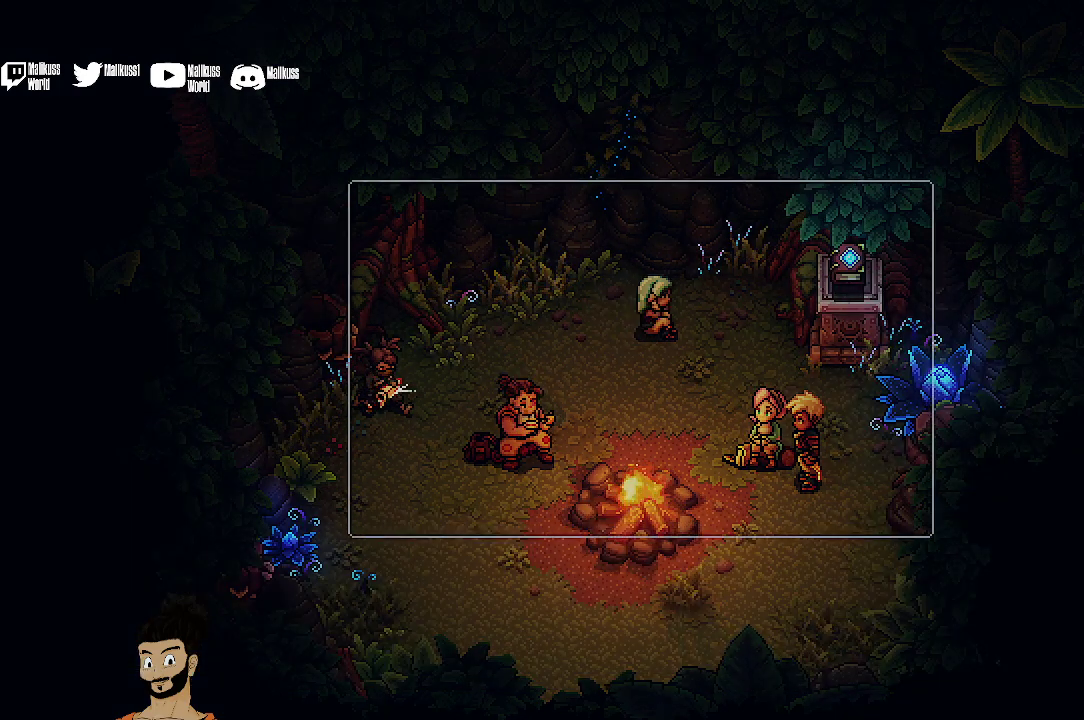
{"dt_ms": 500, "buttons": [], "left_stick": "center", "events": []}
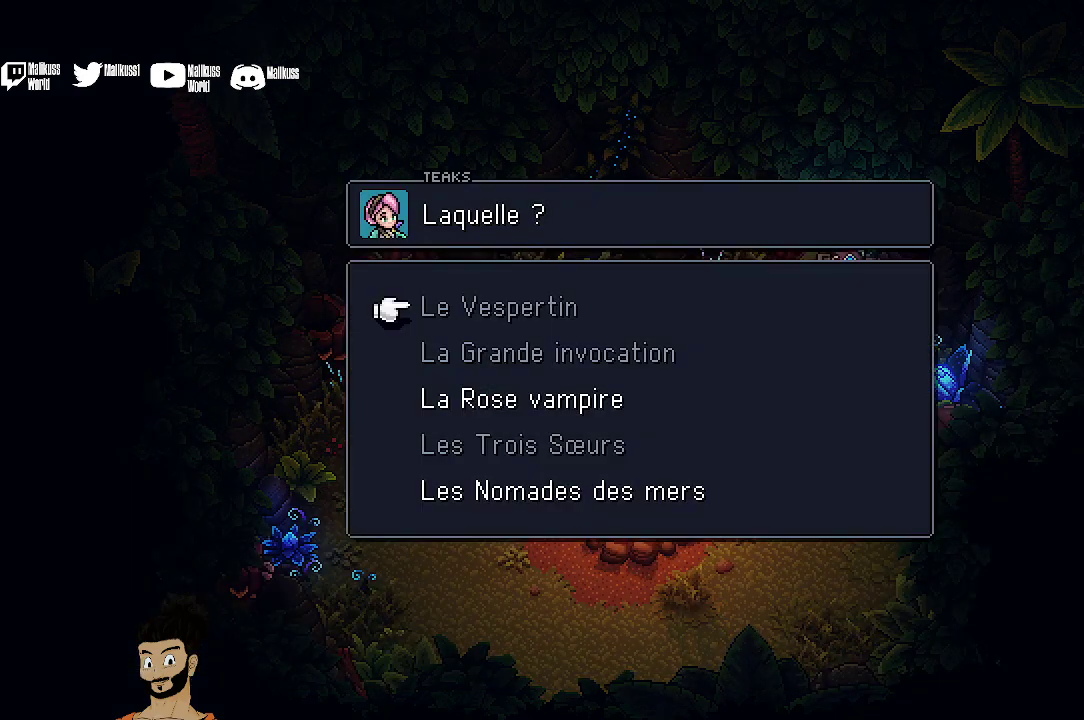
{"dt_ms": 300, "buttons": ["DPAD_DOWN"], "left_stick": "center", "events": [[67, "DPAD_DOWN", "down"], [133, "DPAD_DOWN", "up"], [233, "DPAD_DOWN", "down"]]}
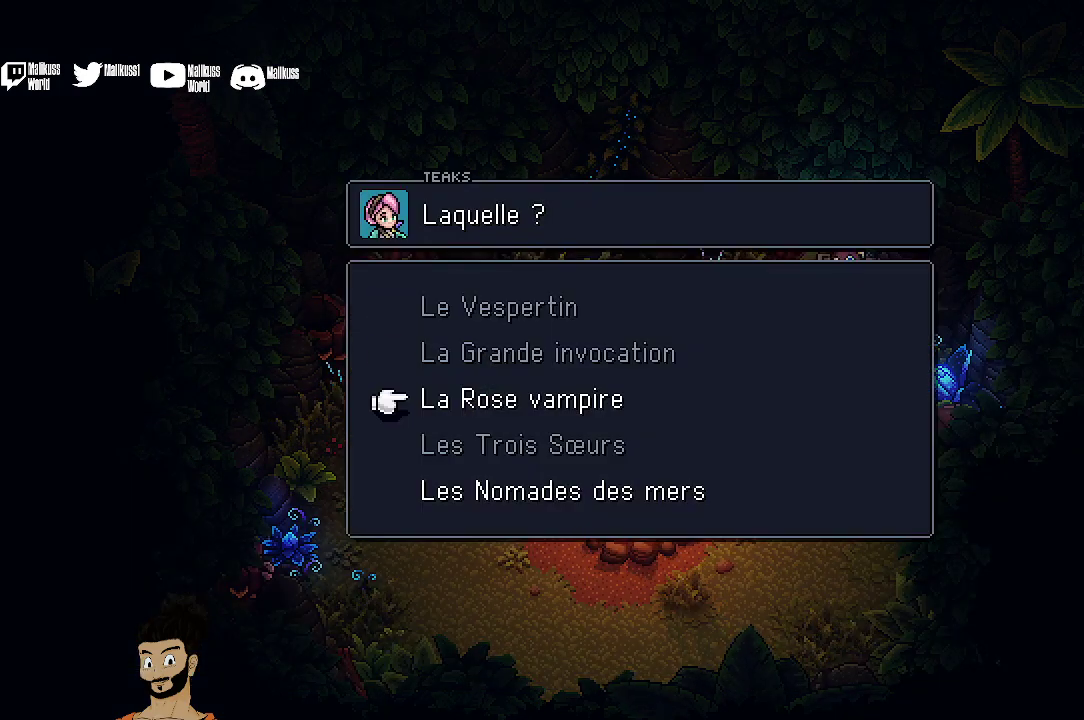
{"dt_ms": 700, "buttons": [], "left_stick": "center", "events": [[33, "DPAD_DOWN", "up"], [367, "A", "down"], [467, "A", "up"]]}